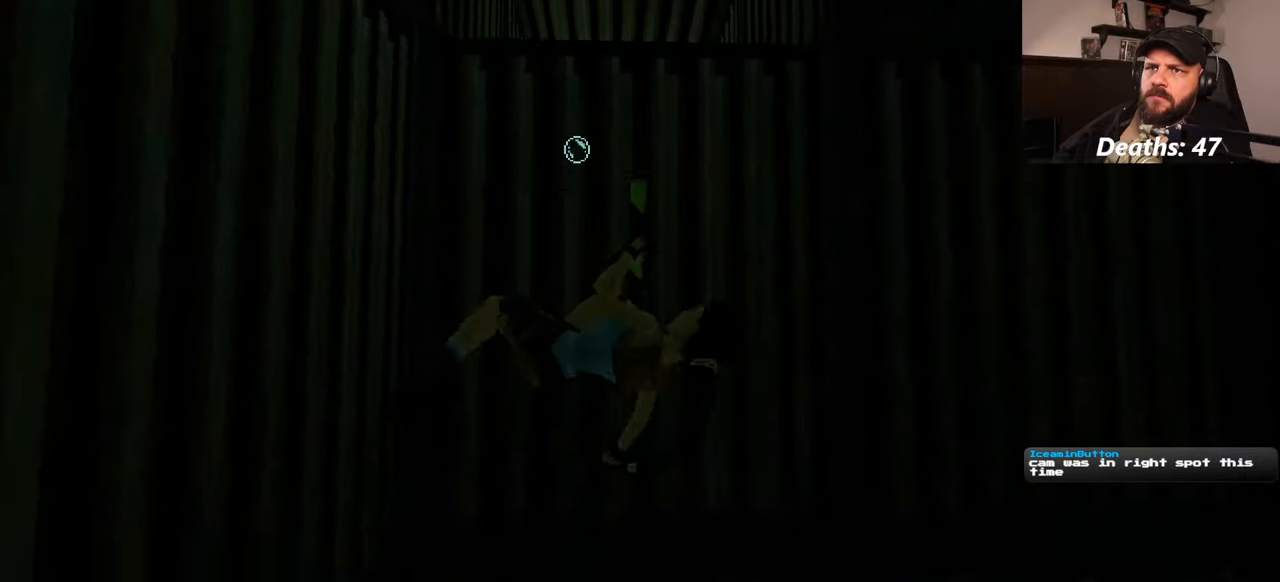
Gameplay with a controller (PlayStation layout); each line is a JSON object with the inputs held at the frame after it (dt_ms = milliseconds from this image to that frame). "events" lists button and stick changes between this image and that frame as [ms after this image, input, new state], when the widget could be followed in between. Not read: HOME L2 L3 R2 R3 START.
{"dt_ms": 500, "buttons": [], "left_stick": "up", "right_stick": "up", "events": [[284, "left_stick", "up"]]}
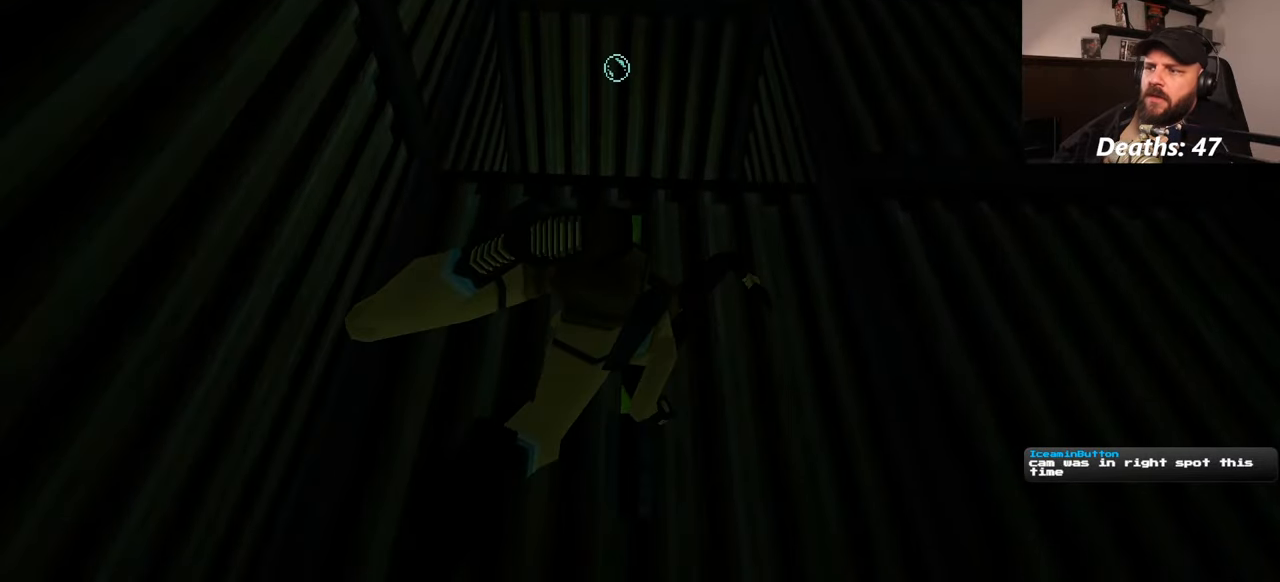
{"dt_ms": 500, "buttons": [], "left_stick": "up", "right_stick": "up", "events": [[134, "right_stick", "center"], [450, "right_stick", "up"]]}
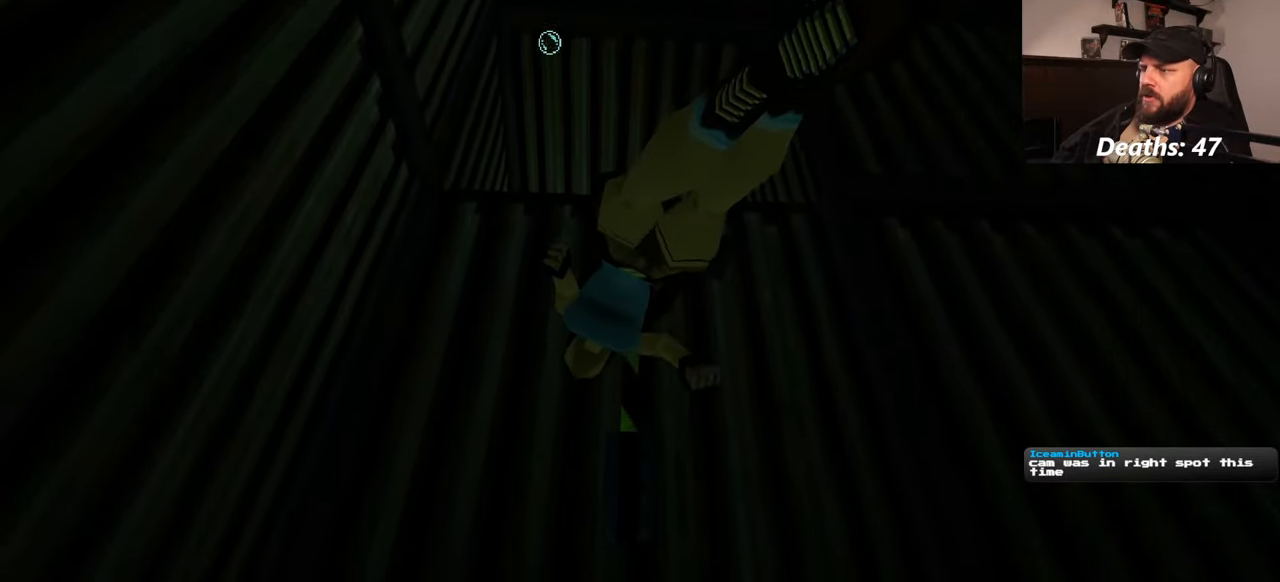
{"dt_ms": 500, "buttons": [], "left_stick": "up-right", "right_stick": "center", "events": [[434, "right_stick", "center"], [484, "left_stick", "up-right"]]}
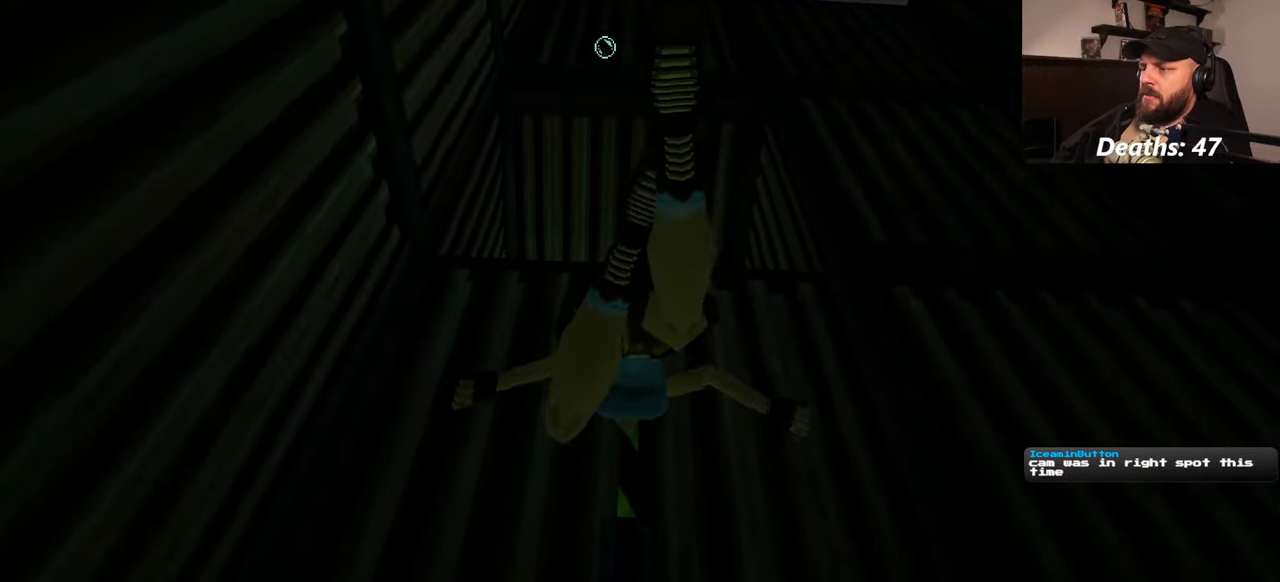
{"dt_ms": 500, "buttons": [], "left_stick": "up-right", "right_stick": "up", "events": [[434, "right_stick", "up"]]}
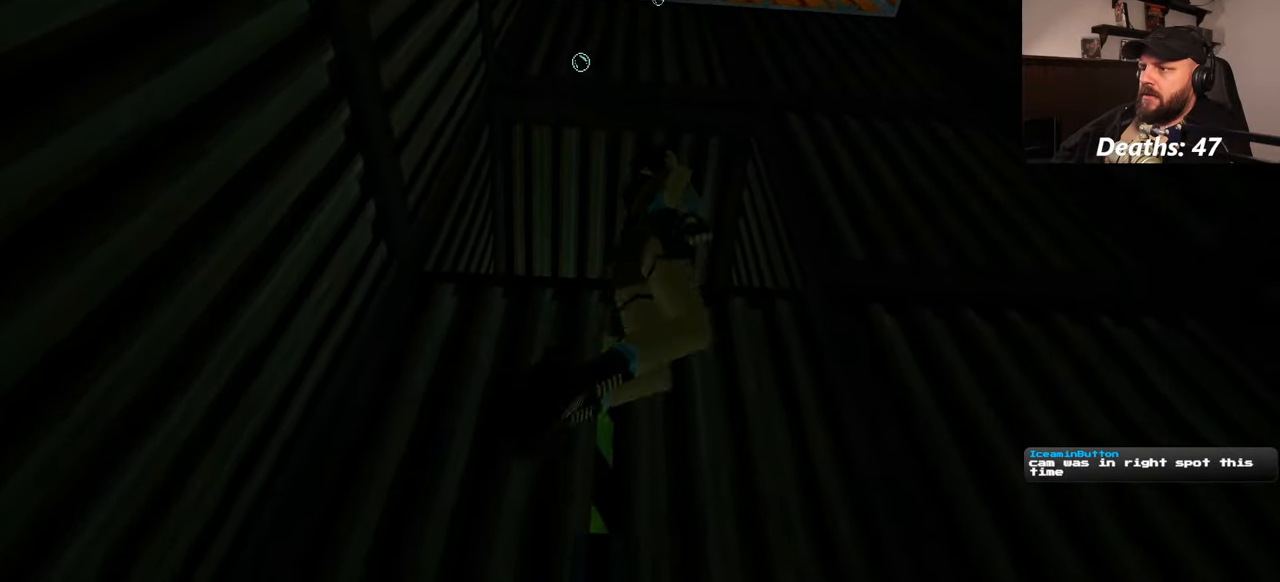
{"dt_ms": 500, "buttons": [], "left_stick": "up", "right_stick": "up", "events": [[84, "left_stick", "right"], [217, "left_stick", "up-right"], [400, "left_stick", "up"]]}
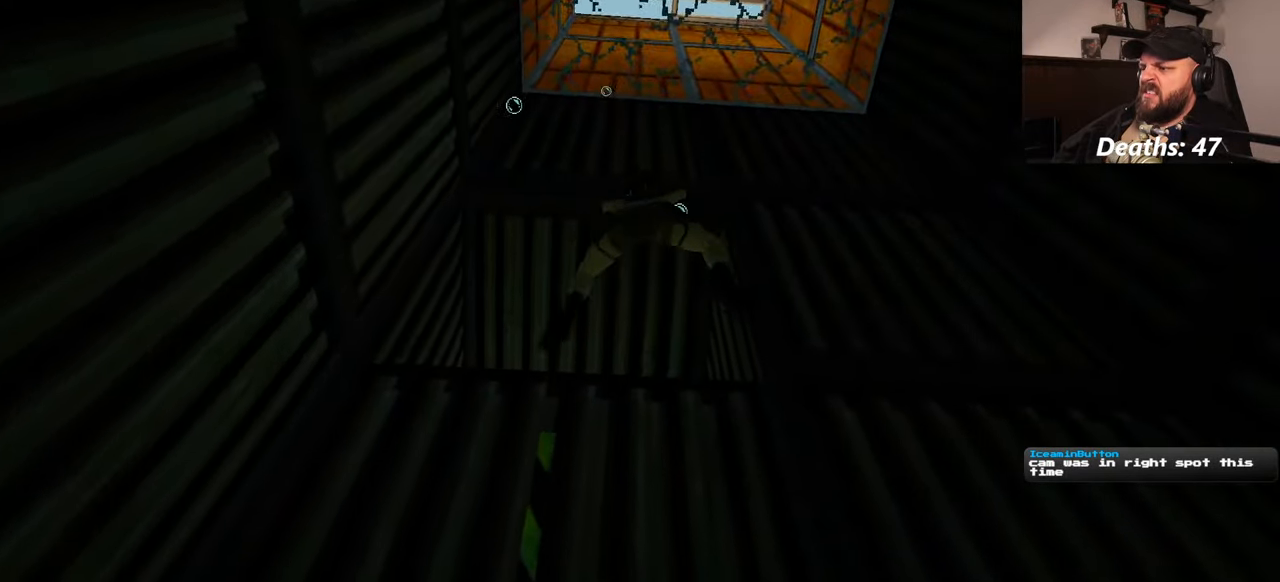
{"dt_ms": 500, "buttons": [], "left_stick": "up", "right_stick": "up", "events": [[67, "left_stick", "up-left"], [500, "left_stick", "up"]]}
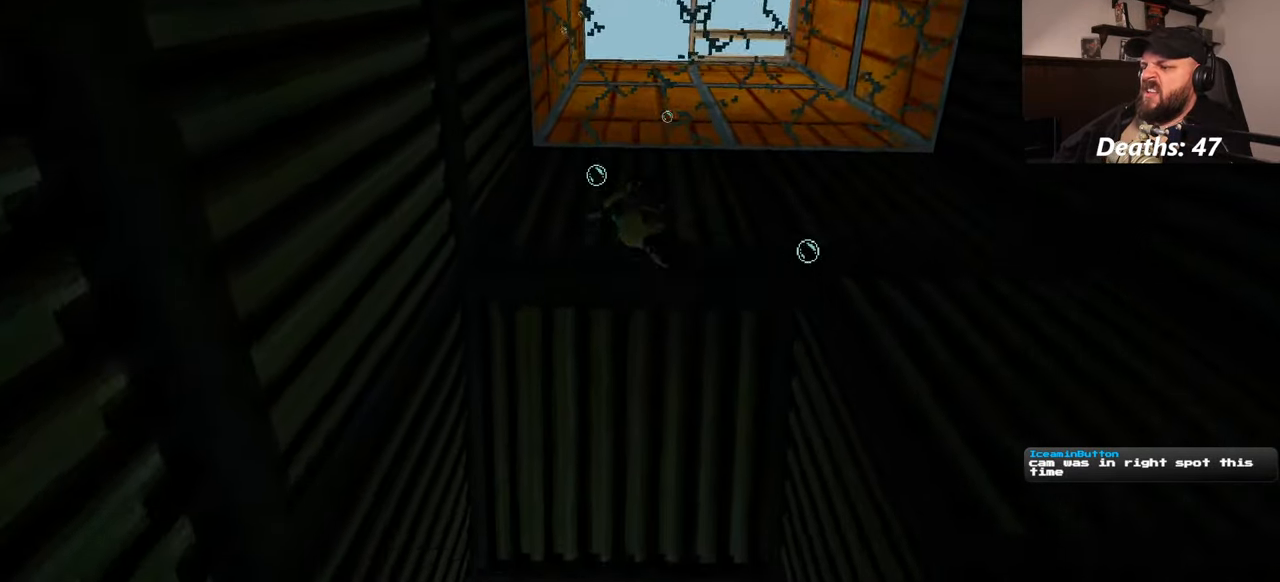
{"dt_ms": 500, "buttons": [], "left_stick": "up", "right_stick": "center", "events": [[350, "right_stick", "center"]]}
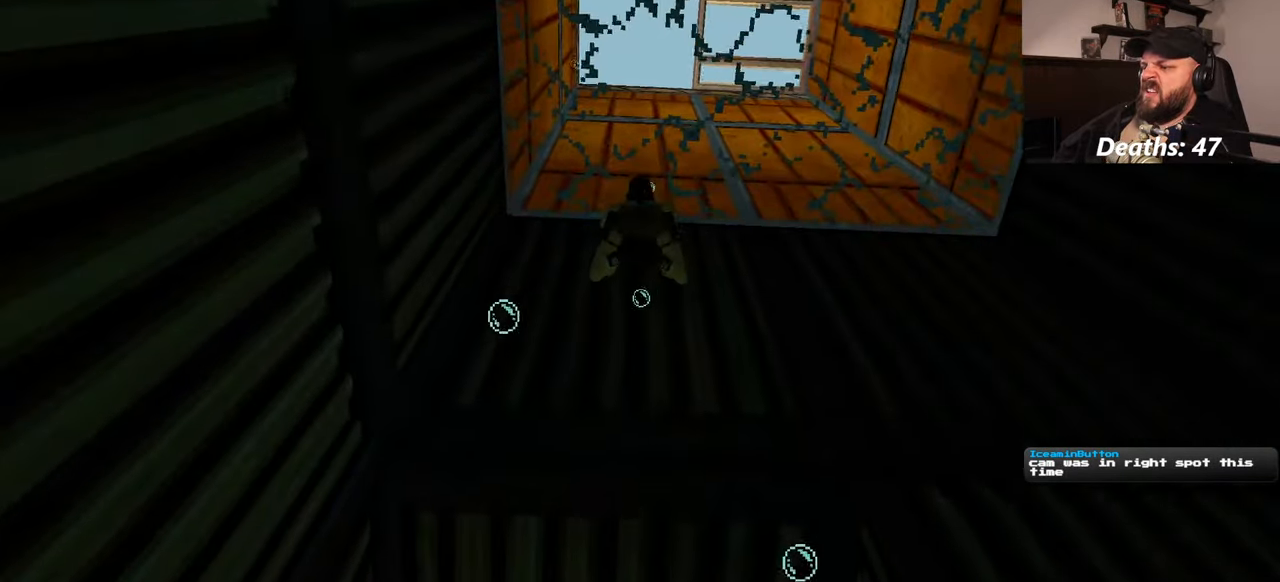
{"dt_ms": 500, "buttons": [], "left_stick": "up", "right_stick": "center", "events": []}
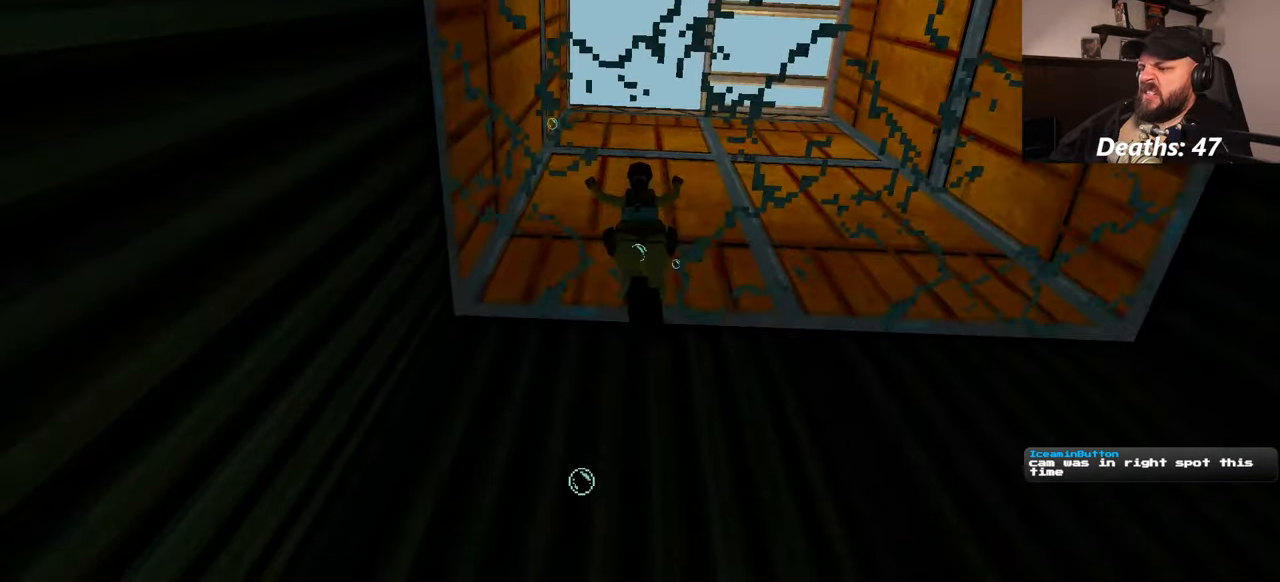
{"dt_ms": 500, "buttons": [], "left_stick": "center", "right_stick": "down", "events": [[17, "left_stick", "center"], [150, "right_stick", "down"]]}
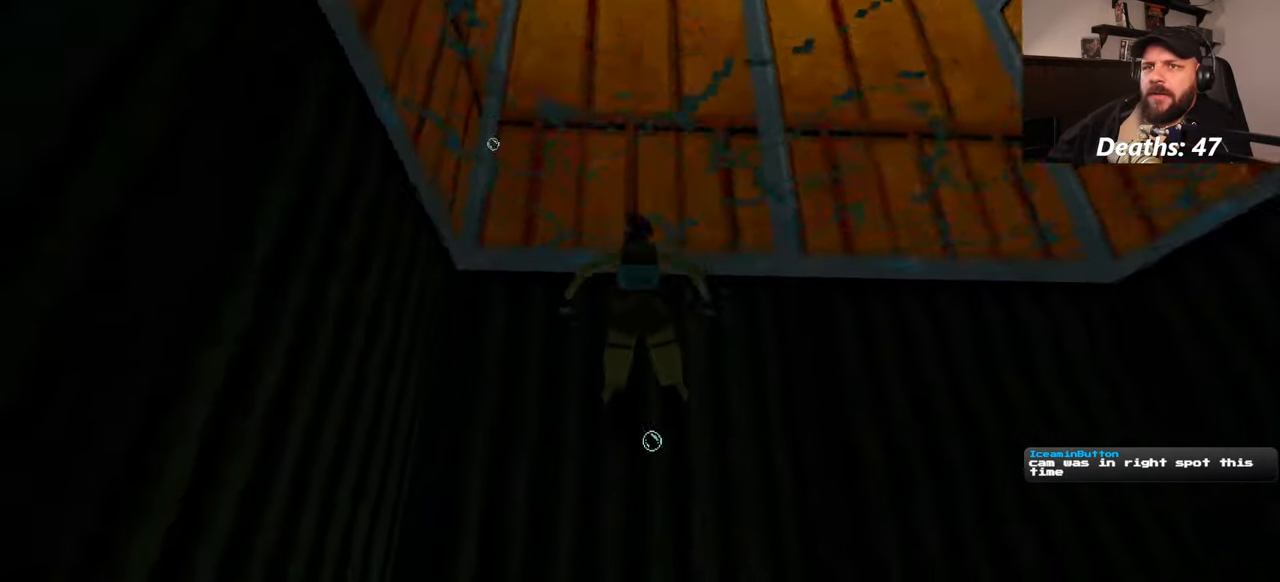
{"dt_ms": 500, "buttons": [], "left_stick": "center", "right_stick": "center", "events": [[100, "right_stick", "center"]]}
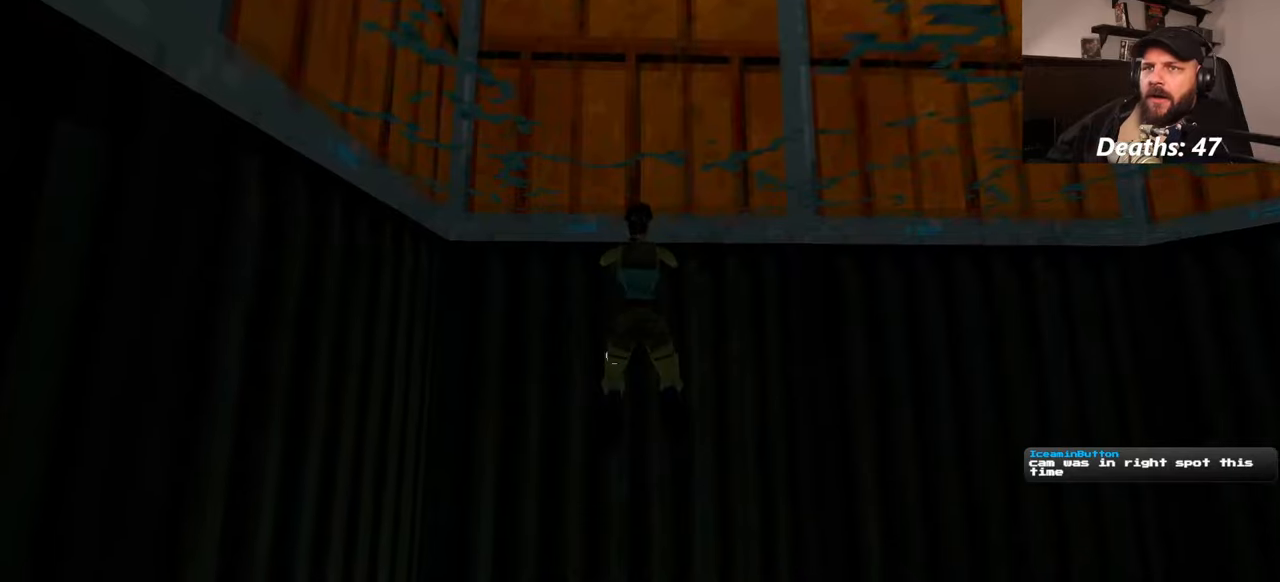
{"dt_ms": 500, "buttons": [], "left_stick": "center", "right_stick": "down-right", "events": [[200, "right_stick", "down-right"]]}
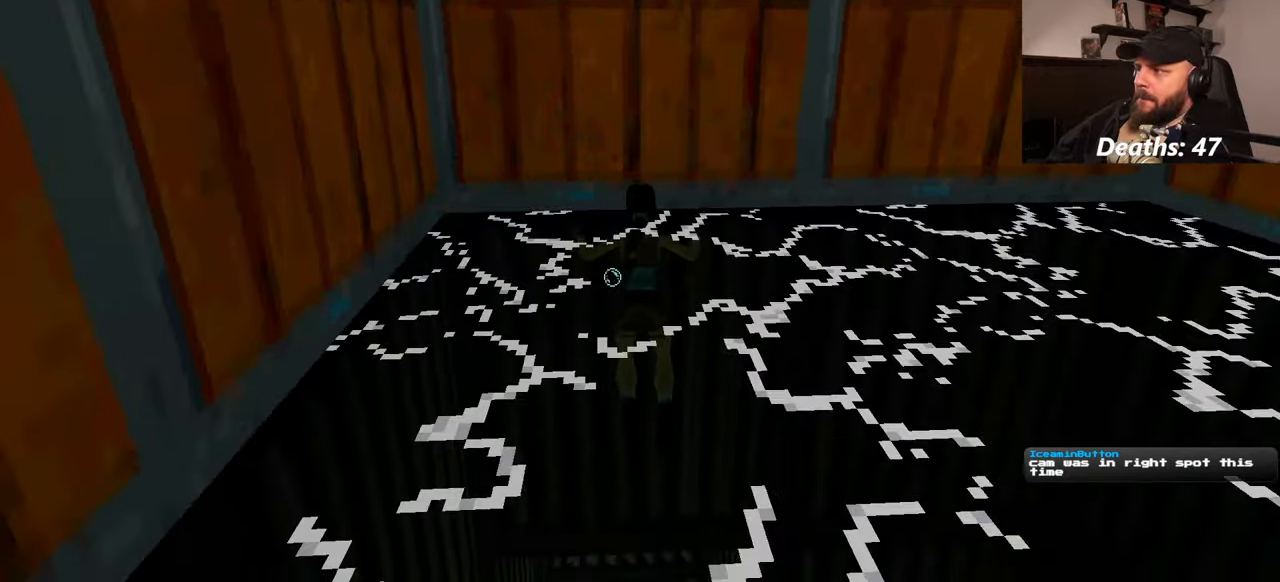
{"dt_ms": 500, "buttons": ["SQUARE"], "left_stick": "center", "right_stick": "center", "events": [[17, "right_stick", "down"], [167, "right_stick", "center"], [234, "SQUARE", "down"]]}
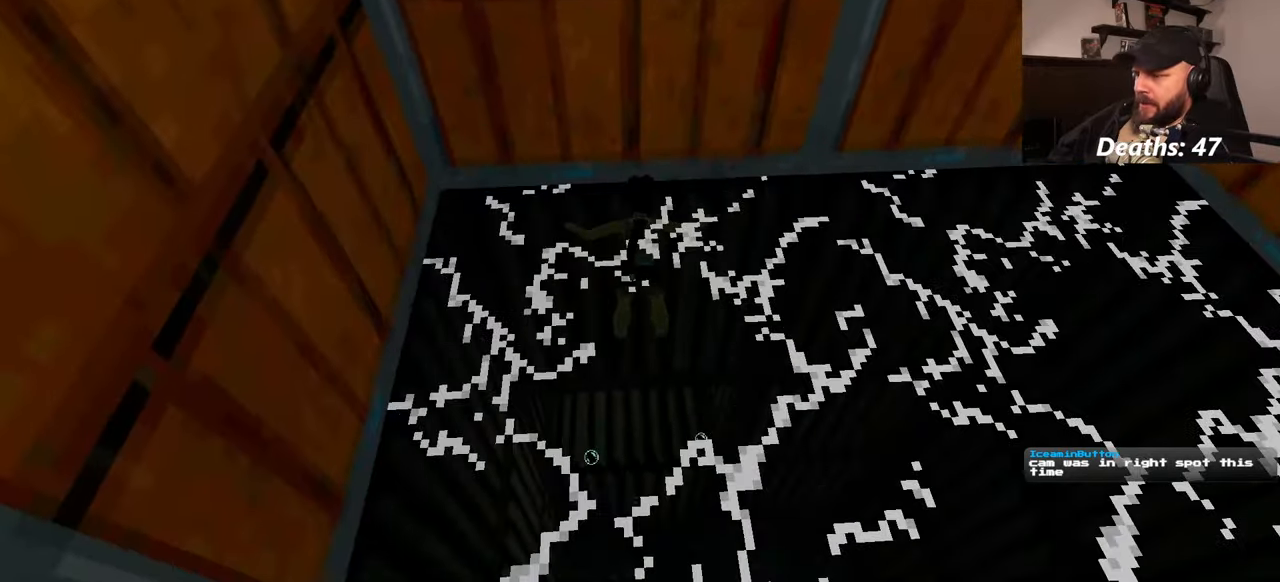
{"dt_ms": 1000, "buttons": ["SQUARE"], "left_stick": "center", "right_stick": "center"}
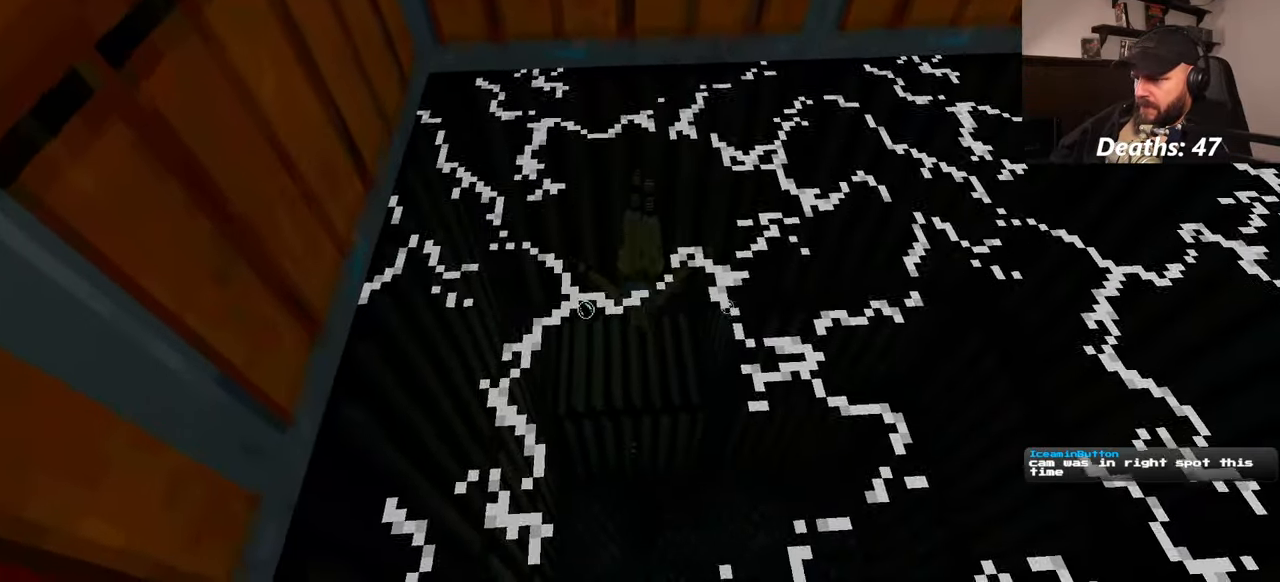
{"dt_ms": 500, "buttons": [], "left_stick": "center", "right_stick": "center", "events": [[134, "SQUARE", "up"]]}
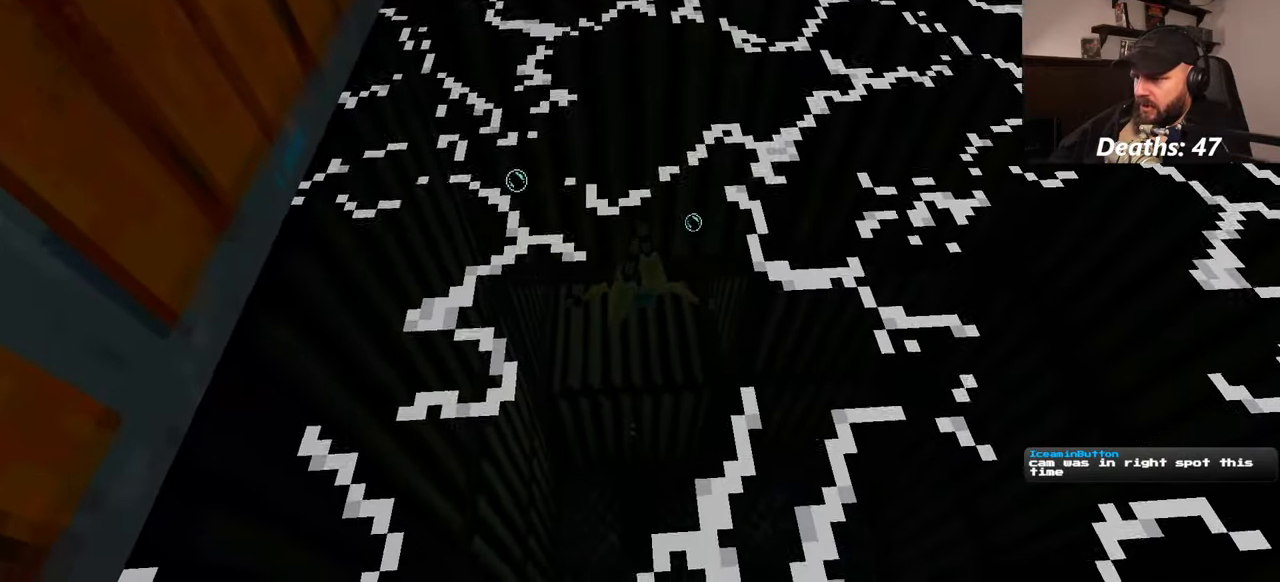
{"dt_ms": 500, "buttons": [], "left_stick": "up", "right_stick": "down", "events": [[200, "left_stick", "up"], [417, "right_stick", "down"]]}
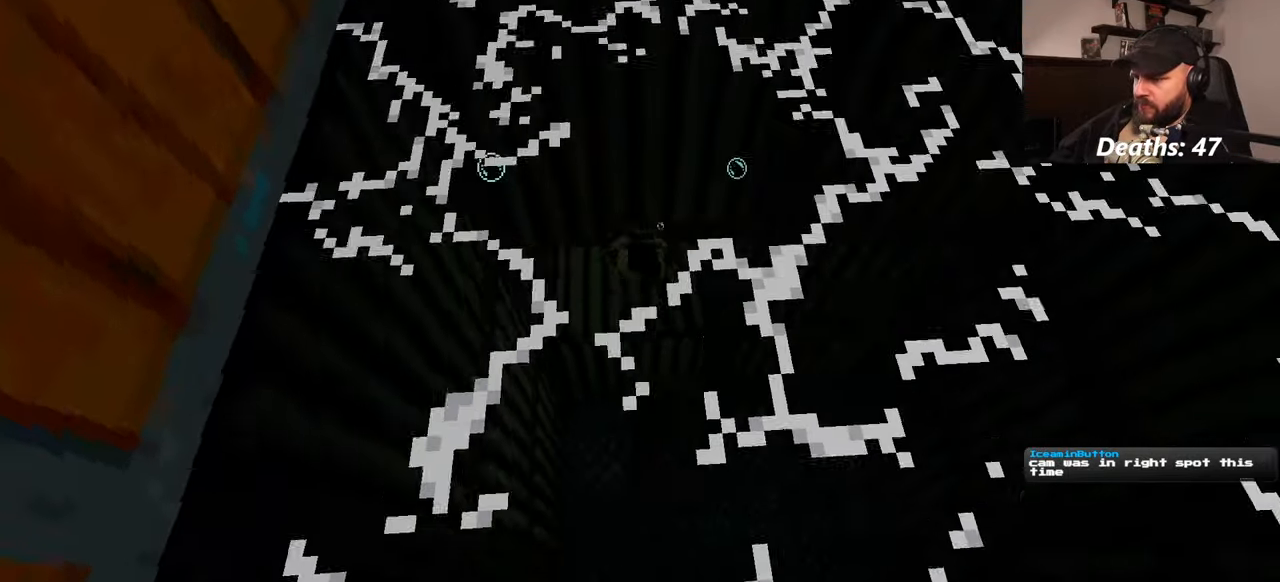
{"dt_ms": 500, "buttons": [], "left_stick": "up", "right_stick": "up", "events": [[117, "right_stick", "center"], [400, "right_stick", "up"]]}
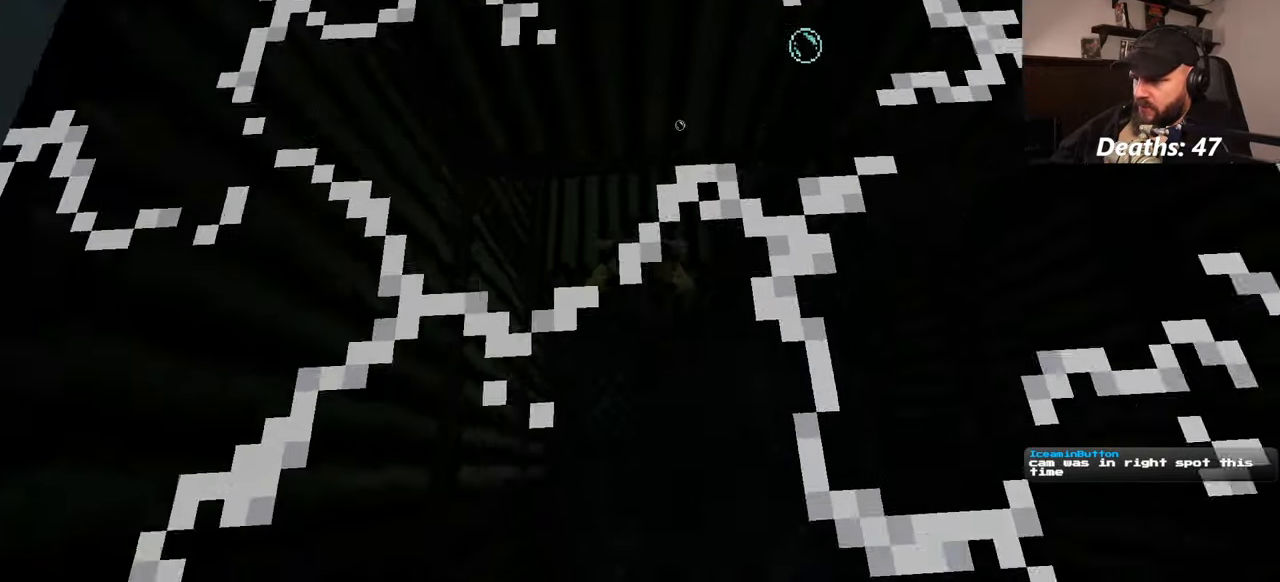
{"dt_ms": 500, "buttons": [], "left_stick": "up", "right_stick": "center"}
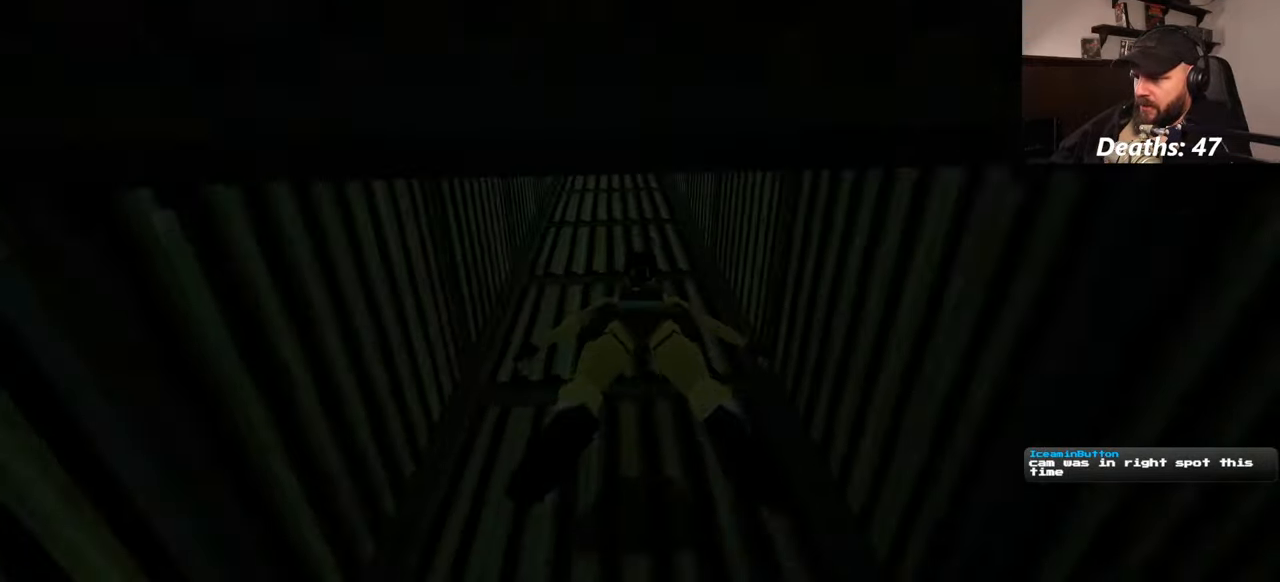
{"dt_ms": 500, "buttons": [], "left_stick": "up", "right_stick": "center", "events": [[134, "right_stick", "down"], [217, "right_stick", "center"]]}
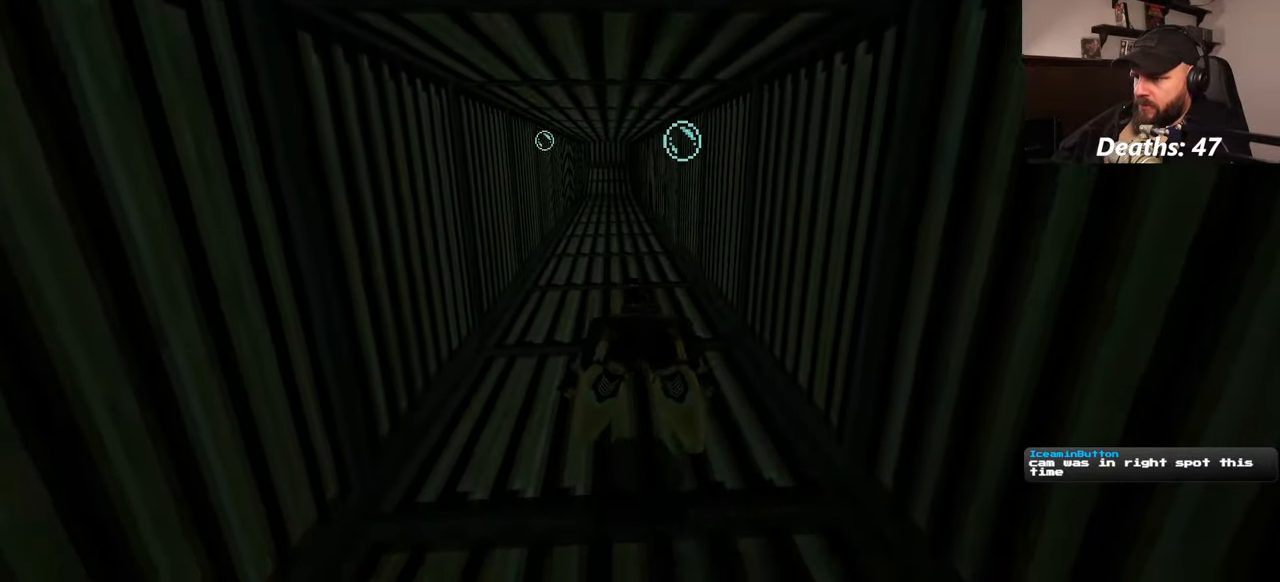
{"dt_ms": 500, "buttons": [], "left_stick": "up", "right_stick": "center", "events": [[350, "right_stick", "up"], [450, "right_stick", "center"]]}
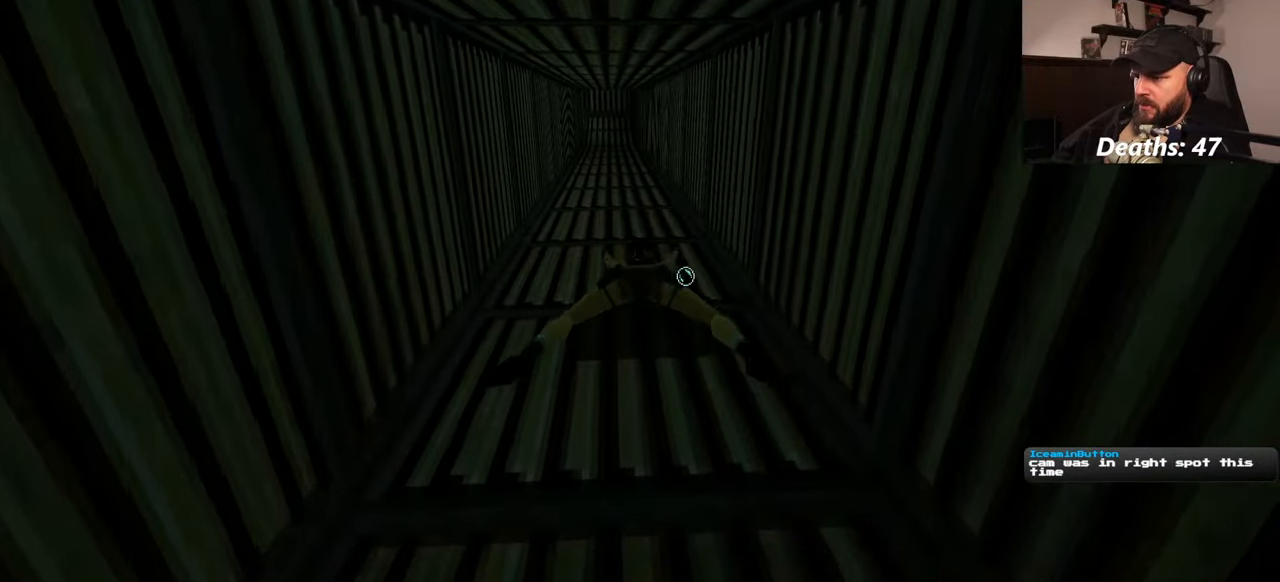
{"dt_ms": 500, "buttons": [], "left_stick": "up", "right_stick": "center", "events": []}
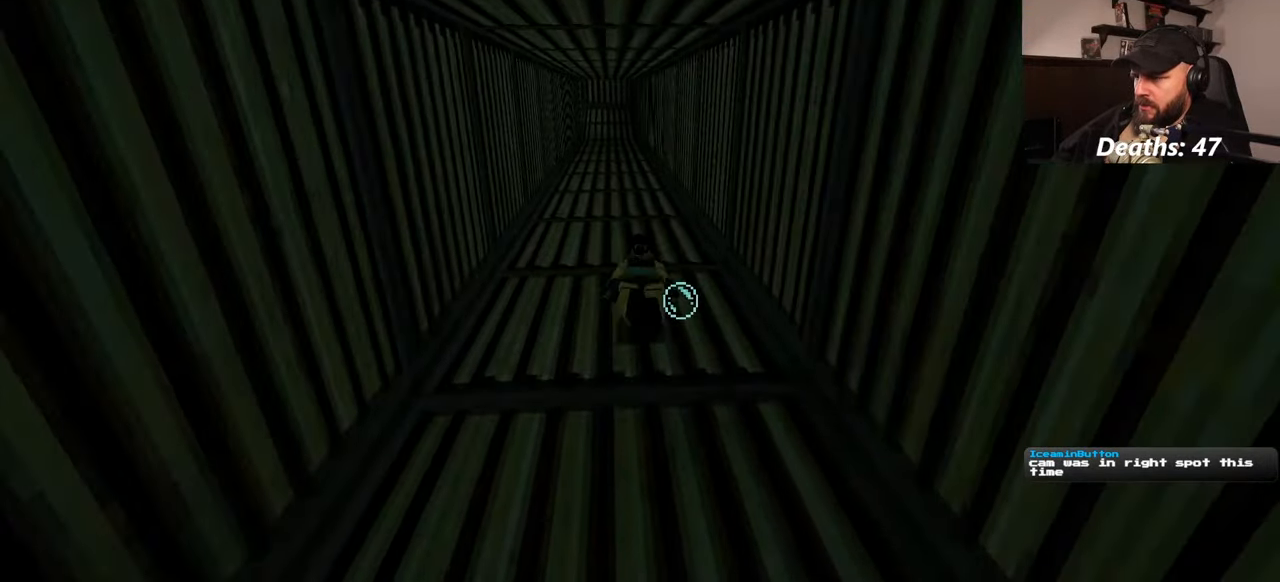
{"dt_ms": 500, "buttons": [], "left_stick": "up", "right_stick": "center", "events": []}
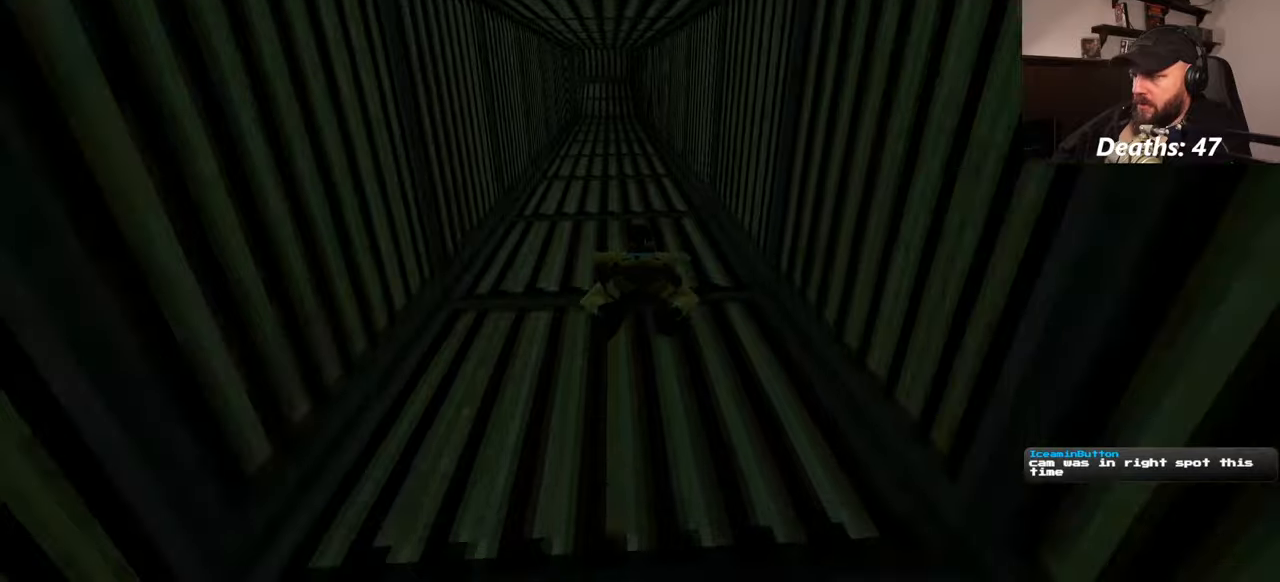
{"dt_ms": 500, "buttons": [], "left_stick": "up", "right_stick": "center", "events": [[334, "right_stick", "up"], [400, "right_stick", "center"]]}
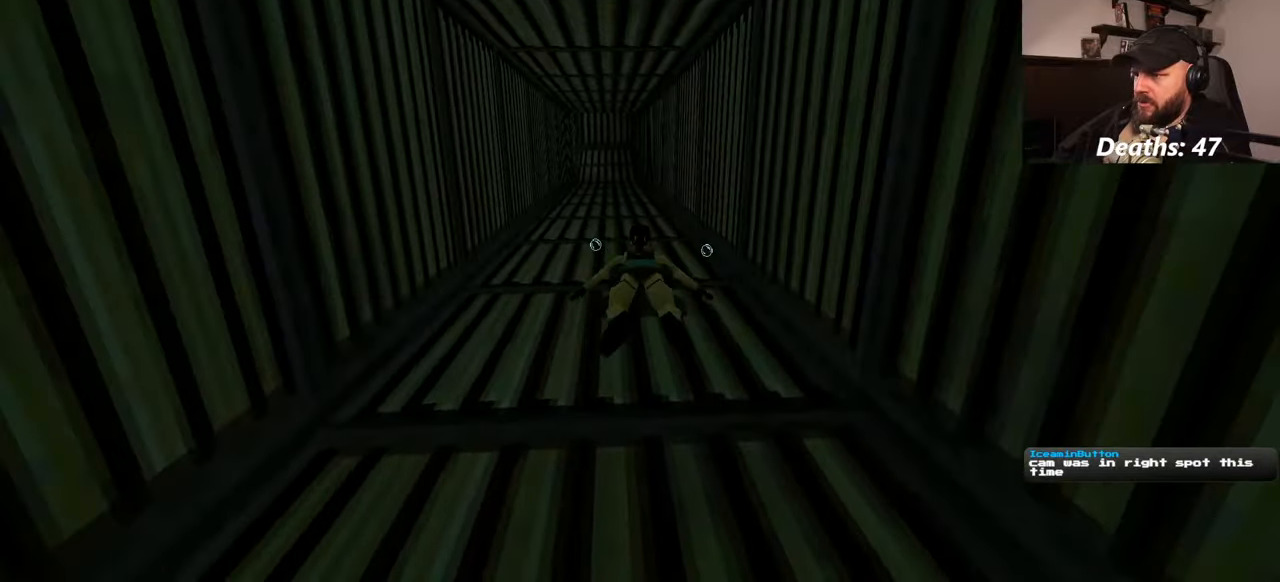
{"dt_ms": 500, "buttons": [], "left_stick": "up", "right_stick": "center", "events": []}
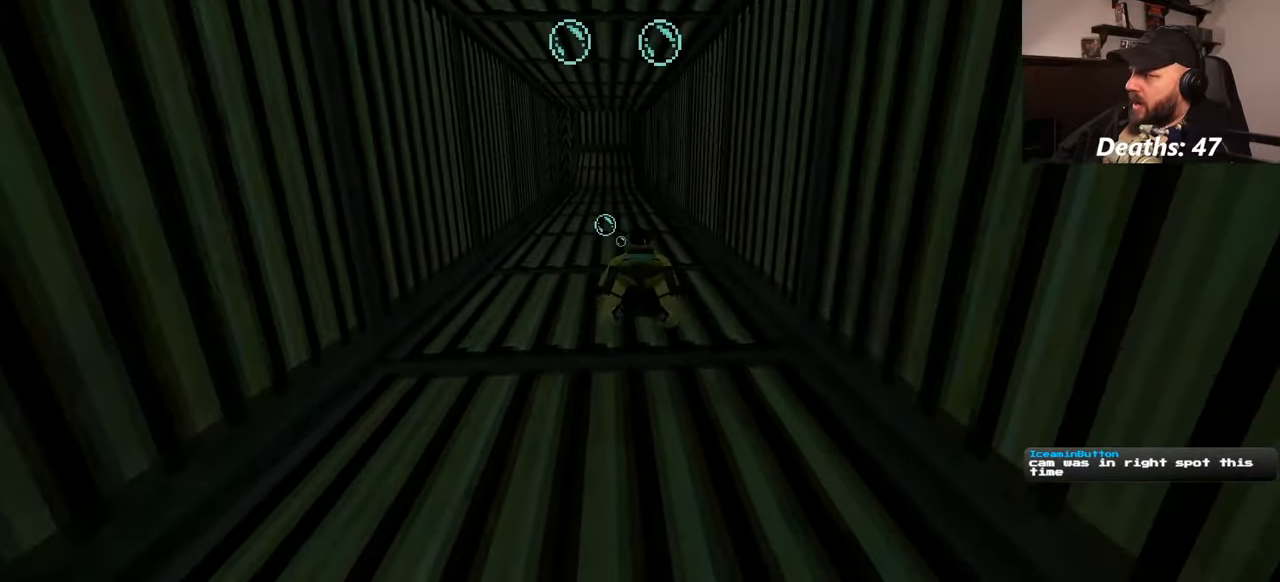
{"dt_ms": 500, "buttons": [], "left_stick": "up", "right_stick": "center", "events": []}
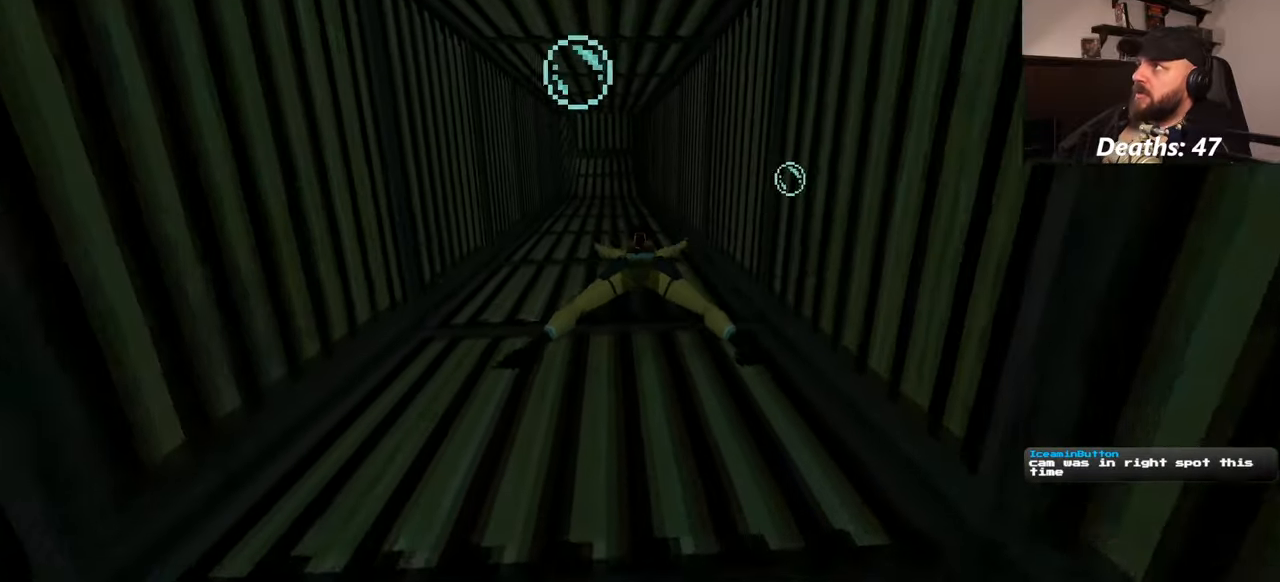
{"dt_ms": 500, "buttons": [], "left_stick": "up", "right_stick": "center", "events": []}
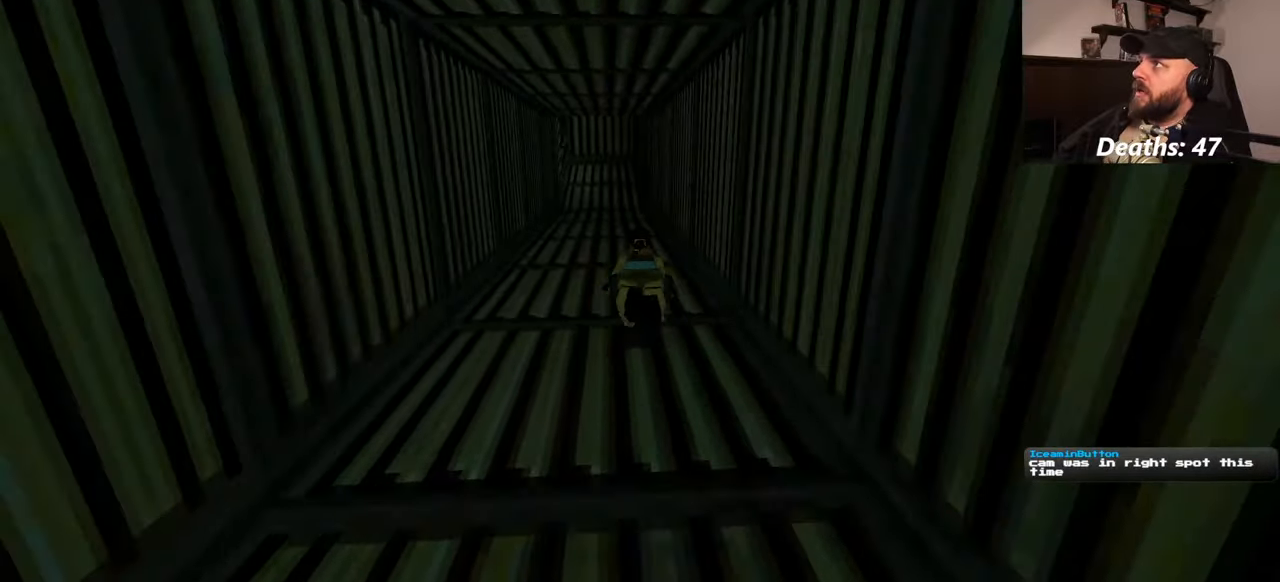
{"dt_ms": 500, "buttons": [], "left_stick": "up", "right_stick": "center", "events": []}
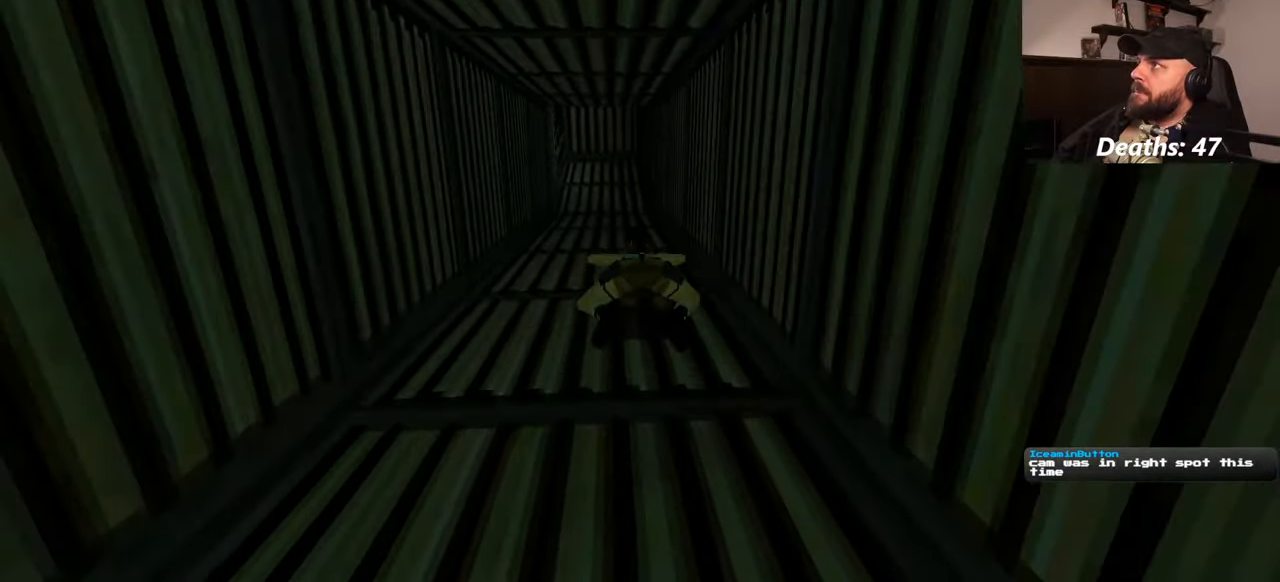
{"dt_ms": 500, "buttons": [], "left_stick": "up", "right_stick": "center", "events": []}
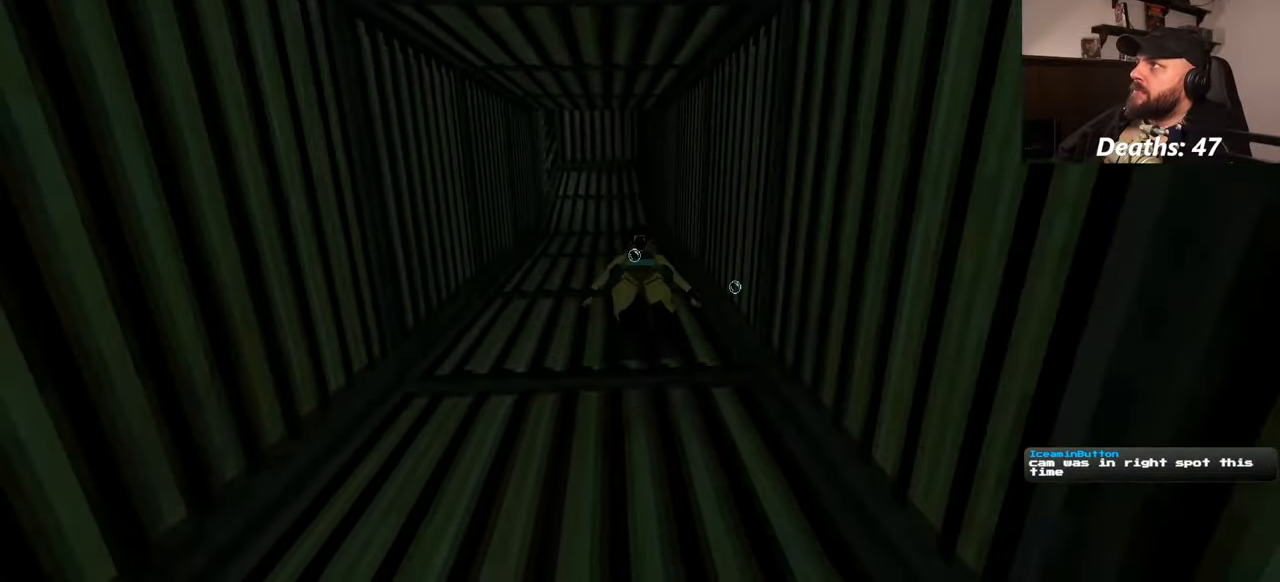
{"dt_ms": 500, "buttons": [], "left_stick": "up", "right_stick": "center", "events": [[134, "right_stick", "left"], [184, "right_stick", "center"]]}
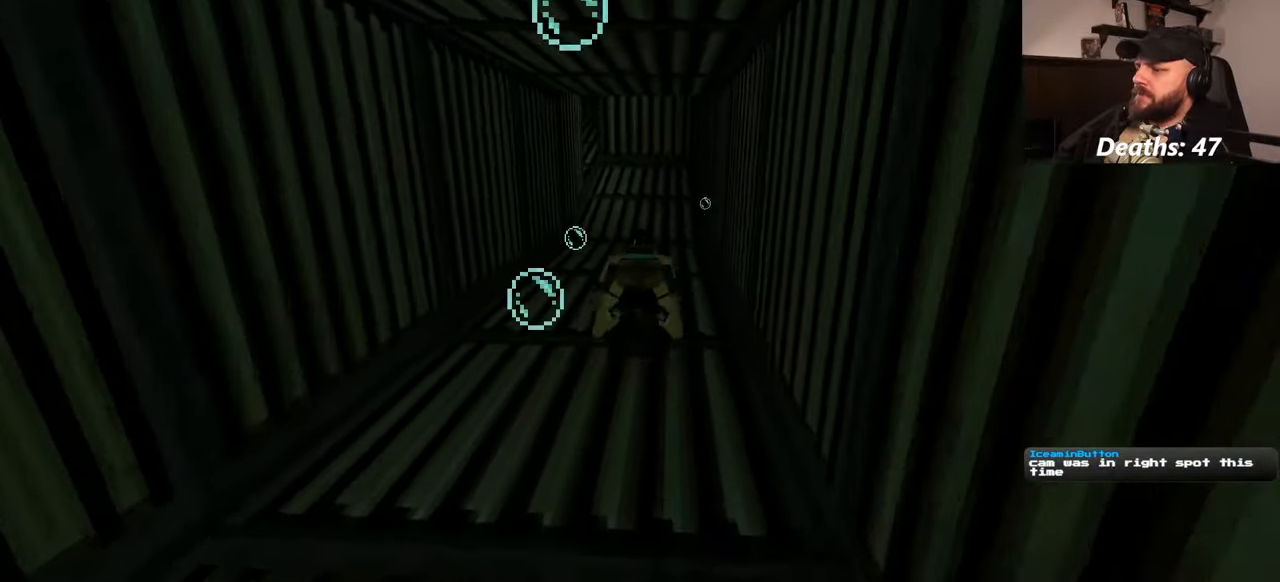
{"dt_ms": 500, "buttons": [], "left_stick": "up", "right_stick": "center", "events": []}
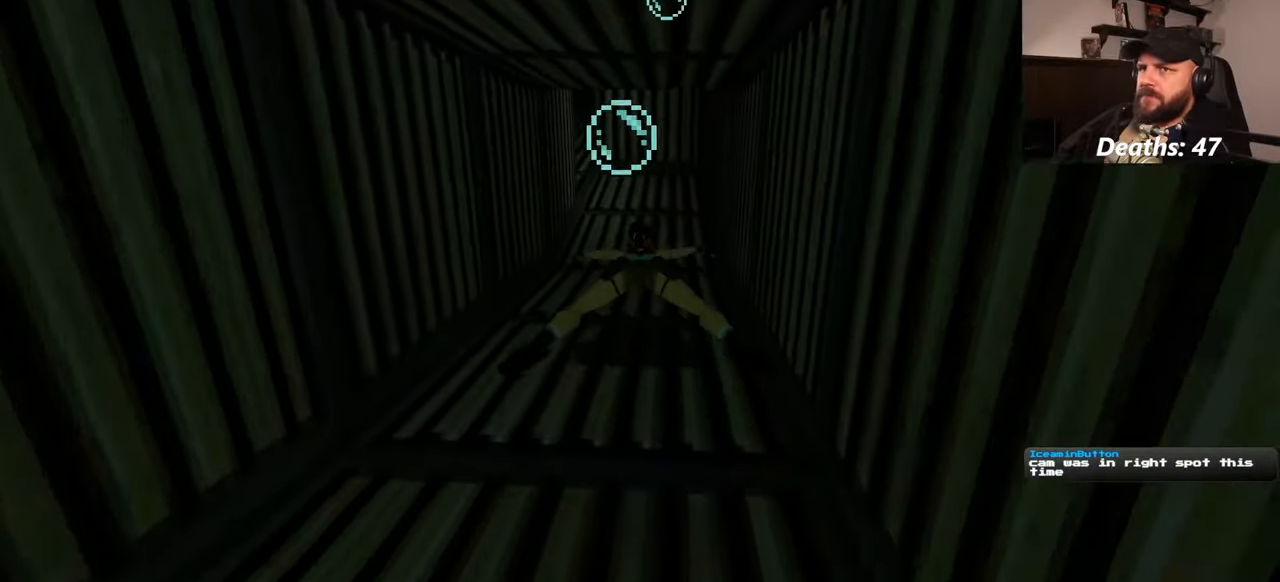
{"dt_ms": 500, "buttons": [], "left_stick": "up", "right_stick": "center", "events": []}